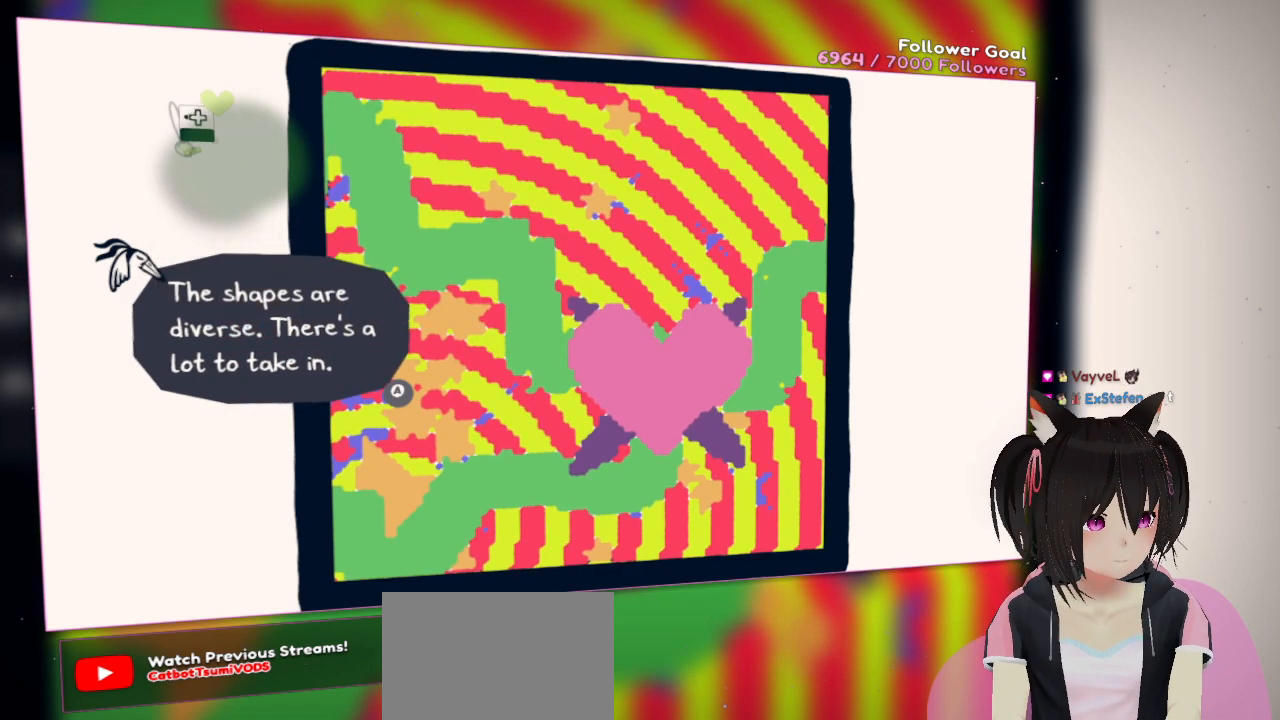
Gameplay with a controller (Nintendo layout); each line is a JSON object with the inputs held at the frame after it. "events" lists button and stick changes between this image and that frame as [ms after this image, input, new state], when the widget could be followed in between.
{"buttons": ["R2"], "left_stick": "center", "right_stick": "down", "events": [[250, "right_stick", "down"]]}
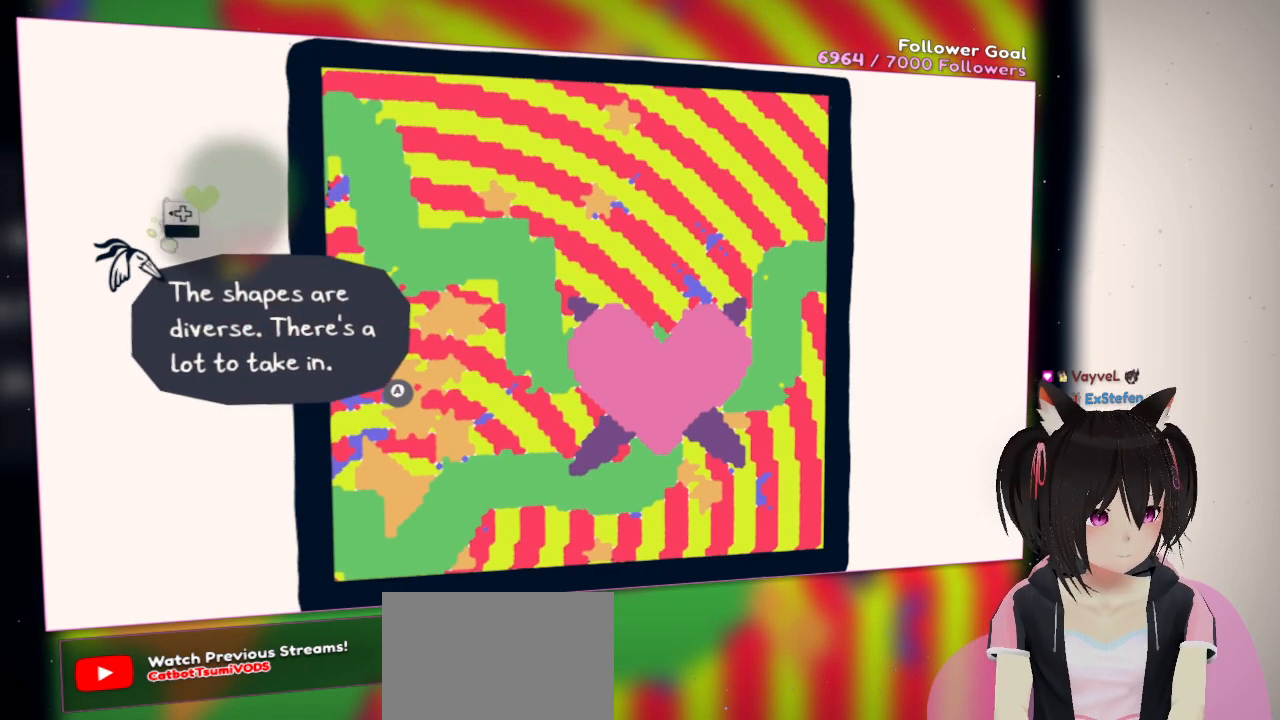
{"buttons": ["R2"], "left_stick": "center", "right_stick": "down", "events": [[200, "B", "down"], [267, "B", "up"]]}
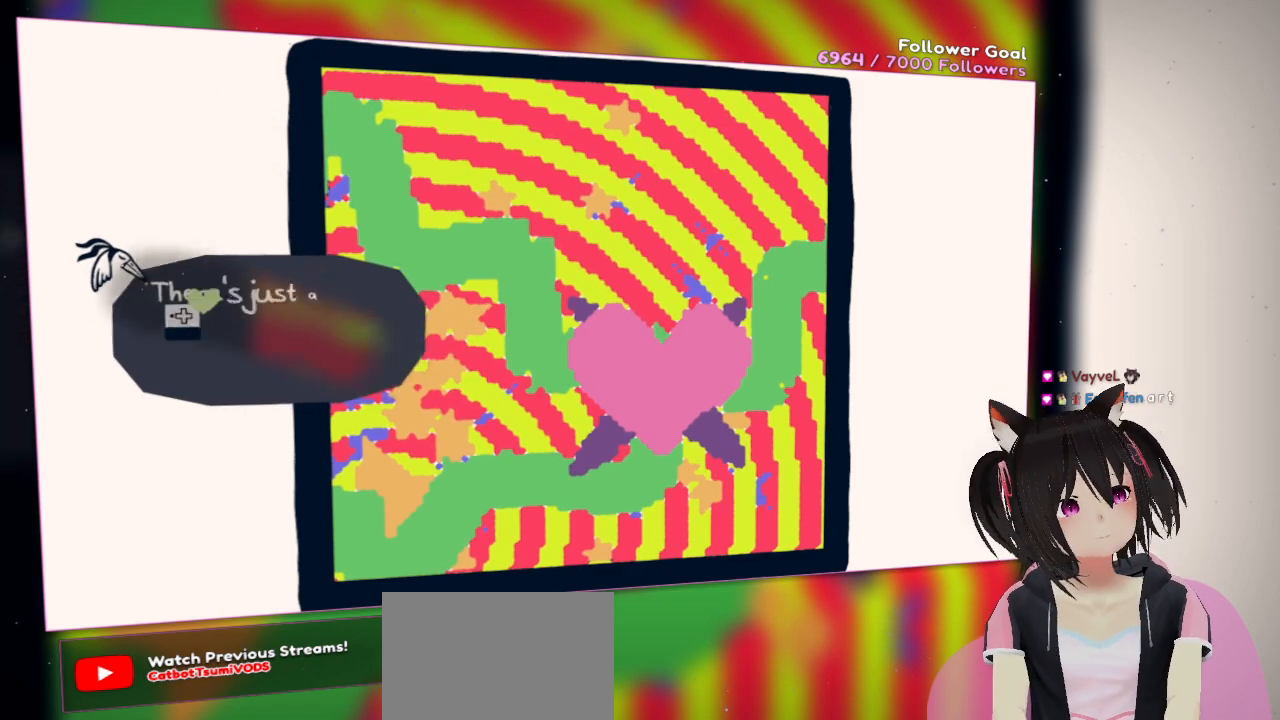
{"buttons": ["R2"], "left_stick": "center", "right_stick": "down", "events": []}
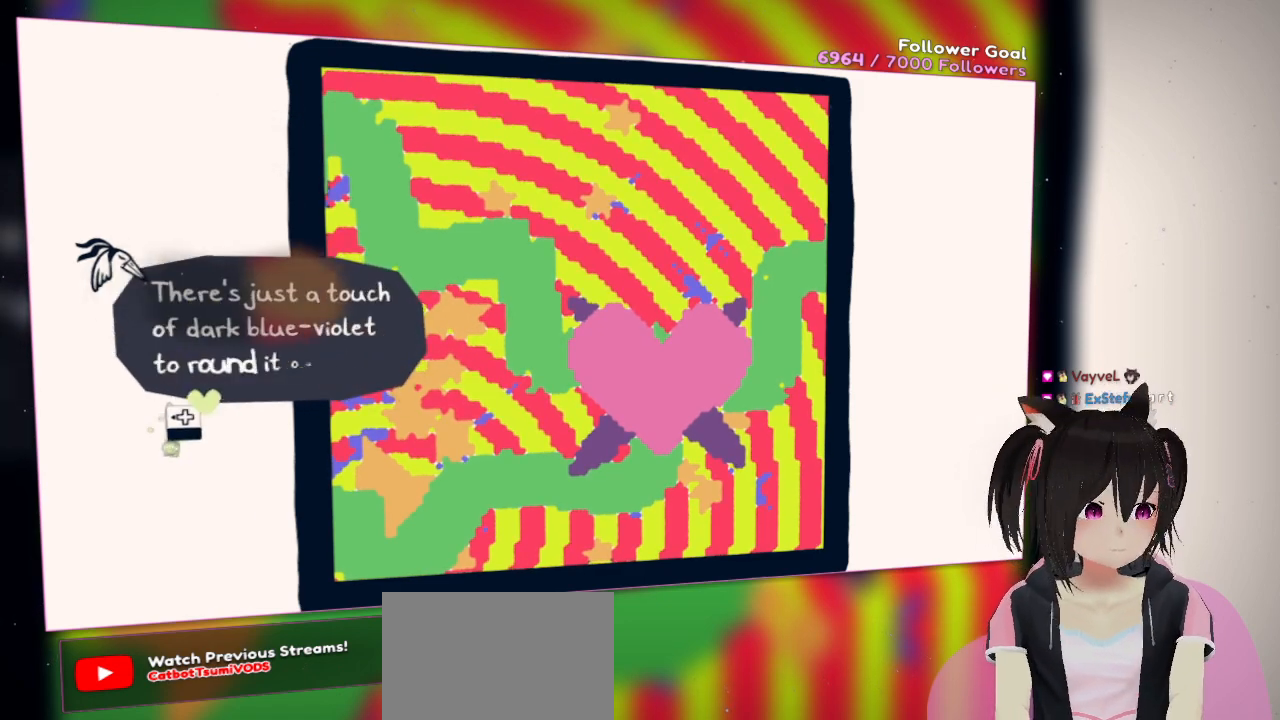
{"buttons": ["R2"], "left_stick": "center", "right_stick": "down-right", "events": [[333, "right_stick", "down-right"]]}
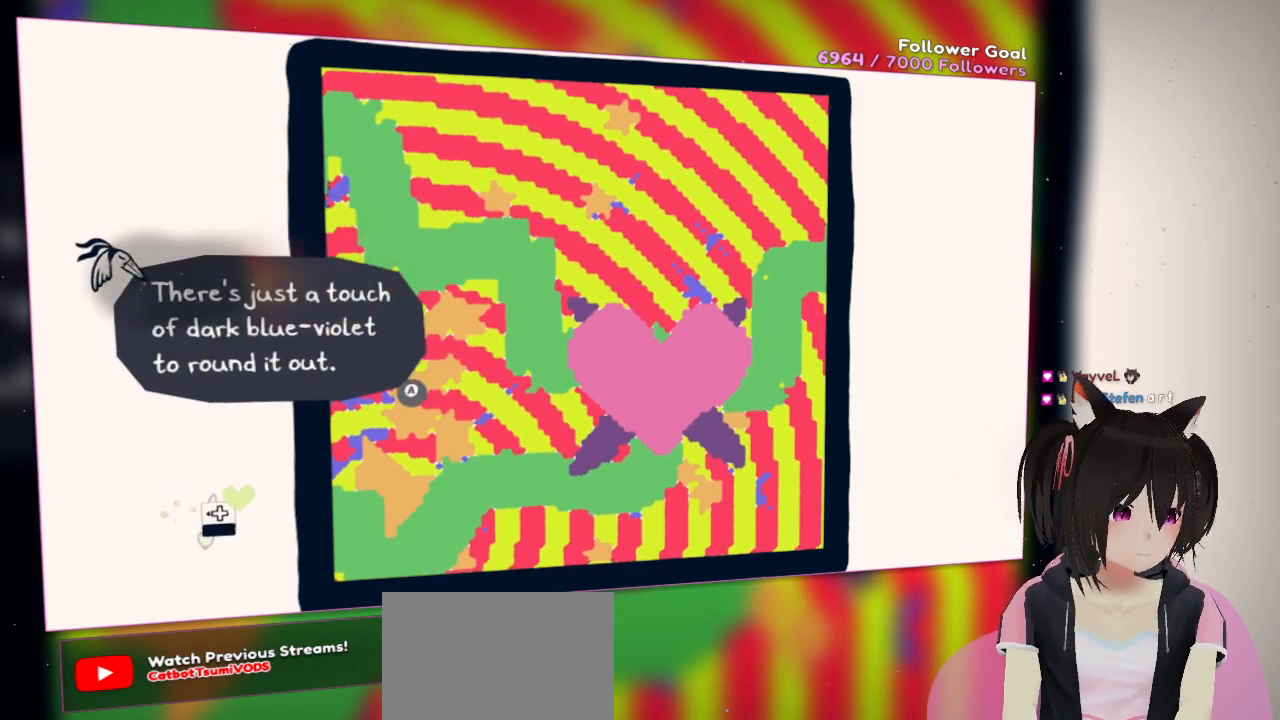
{"buttons": [], "left_stick": "center", "right_stick": "right", "events": [[33, "R2", "up"], [300, "right_stick", "right"]]}
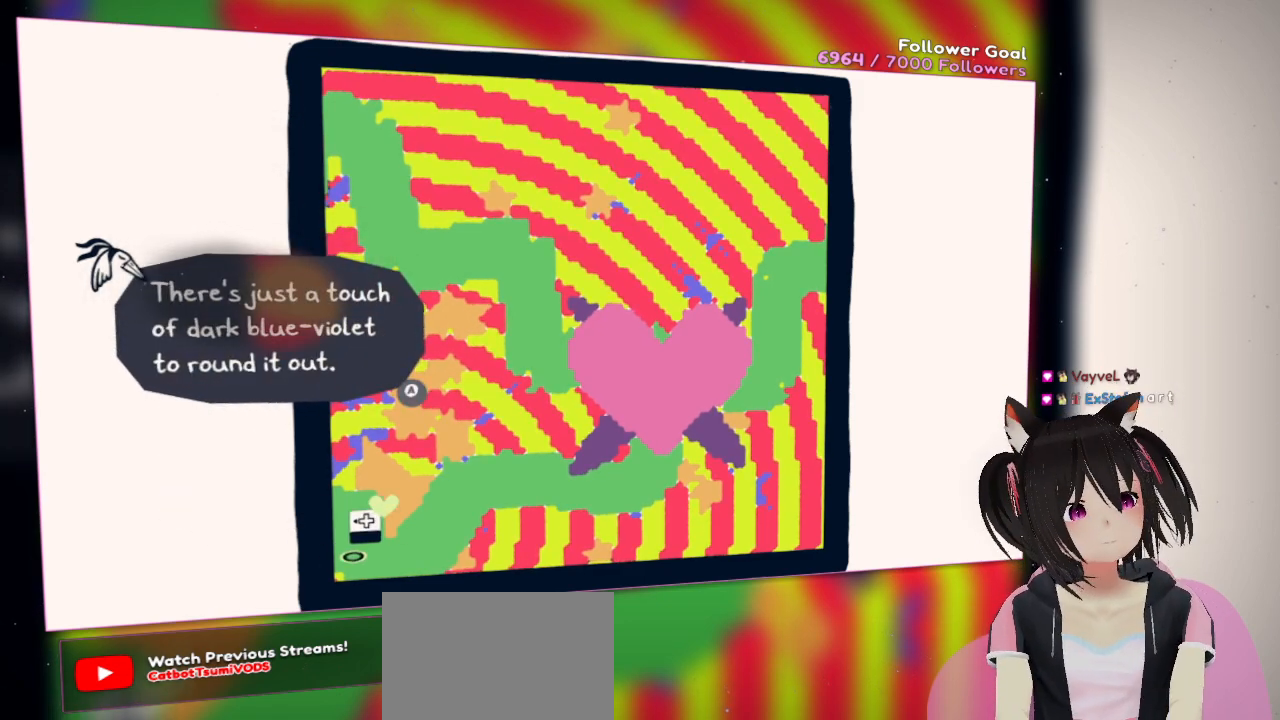
{"buttons": [], "left_stick": "center", "right_stick": "right", "events": []}
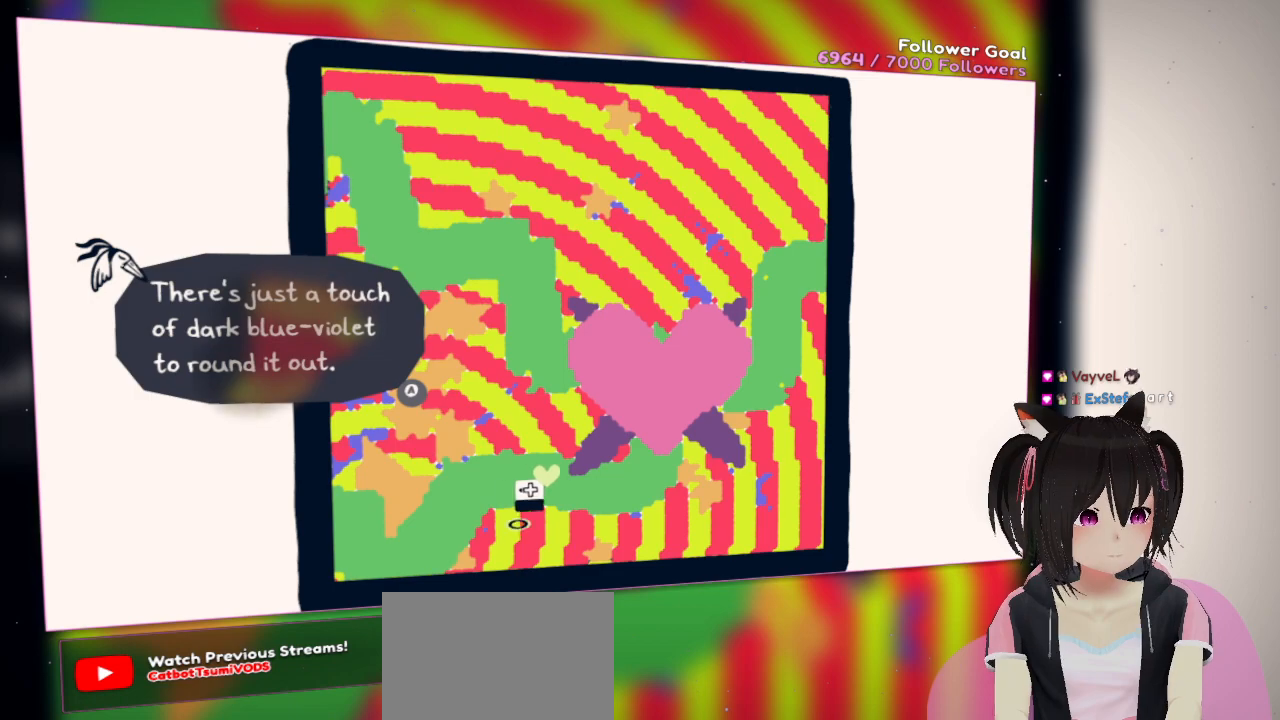
{"buttons": [], "left_stick": "center", "right_stick": "right", "events": []}
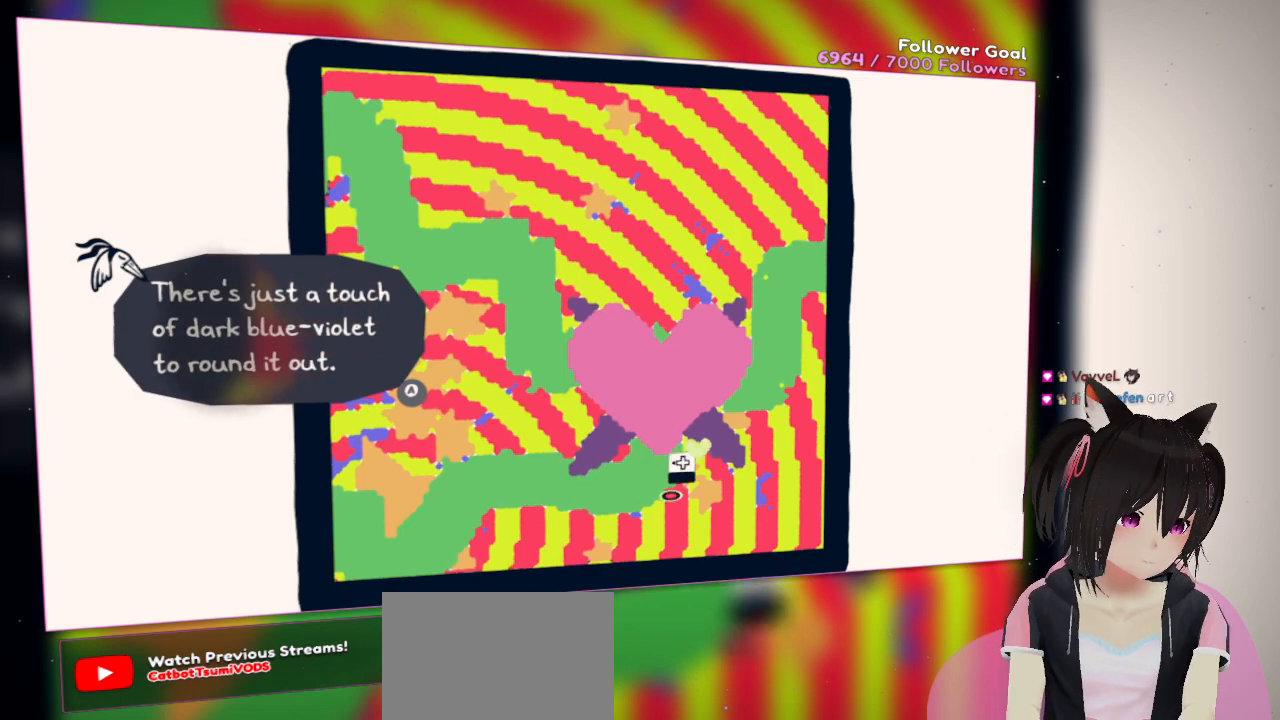
{"buttons": [], "left_stick": "center", "right_stick": "center", "events": [[450, "right_stick", "center"]]}
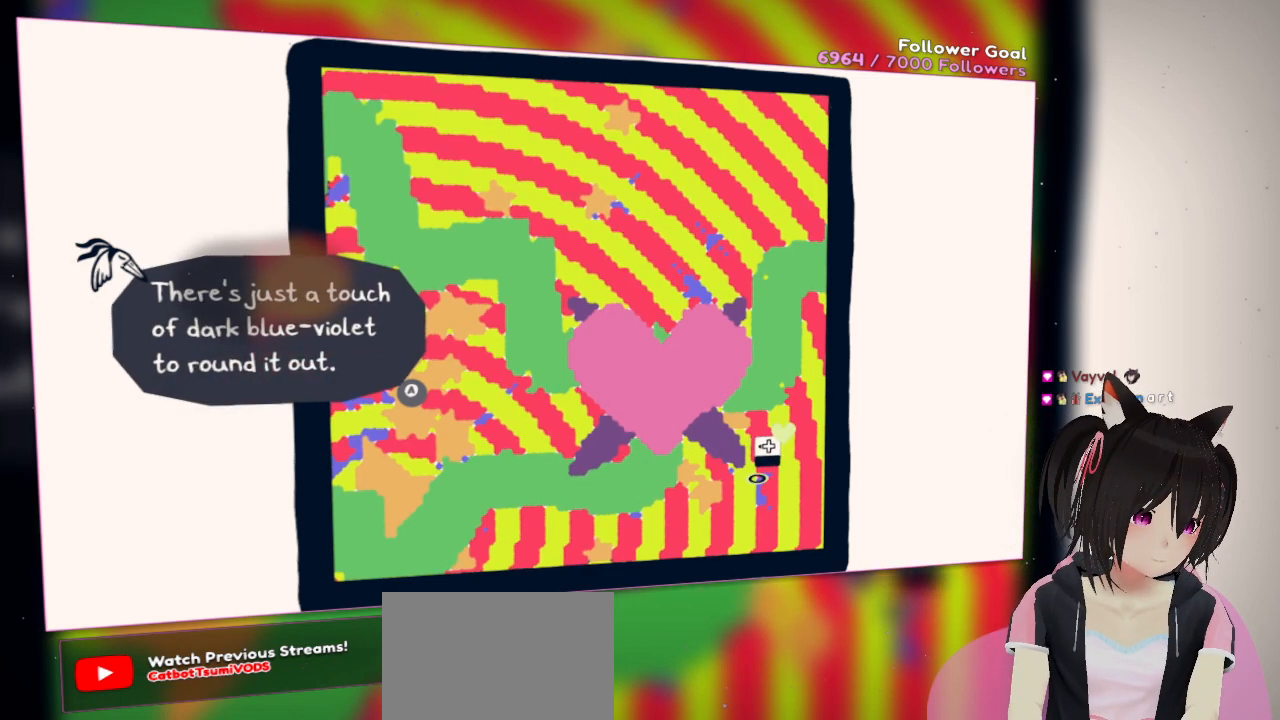
{"buttons": [], "left_stick": "center", "right_stick": "center", "events": []}
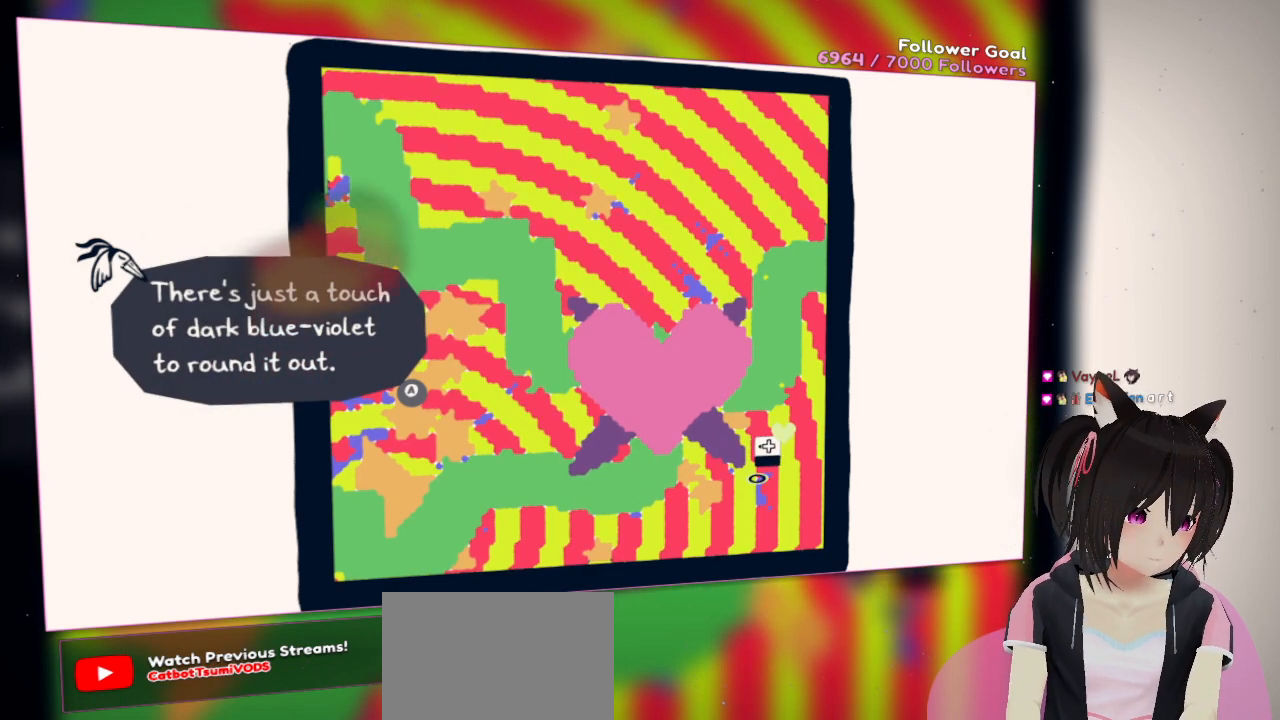
{"buttons": [], "left_stick": "center", "right_stick": "center", "events": []}
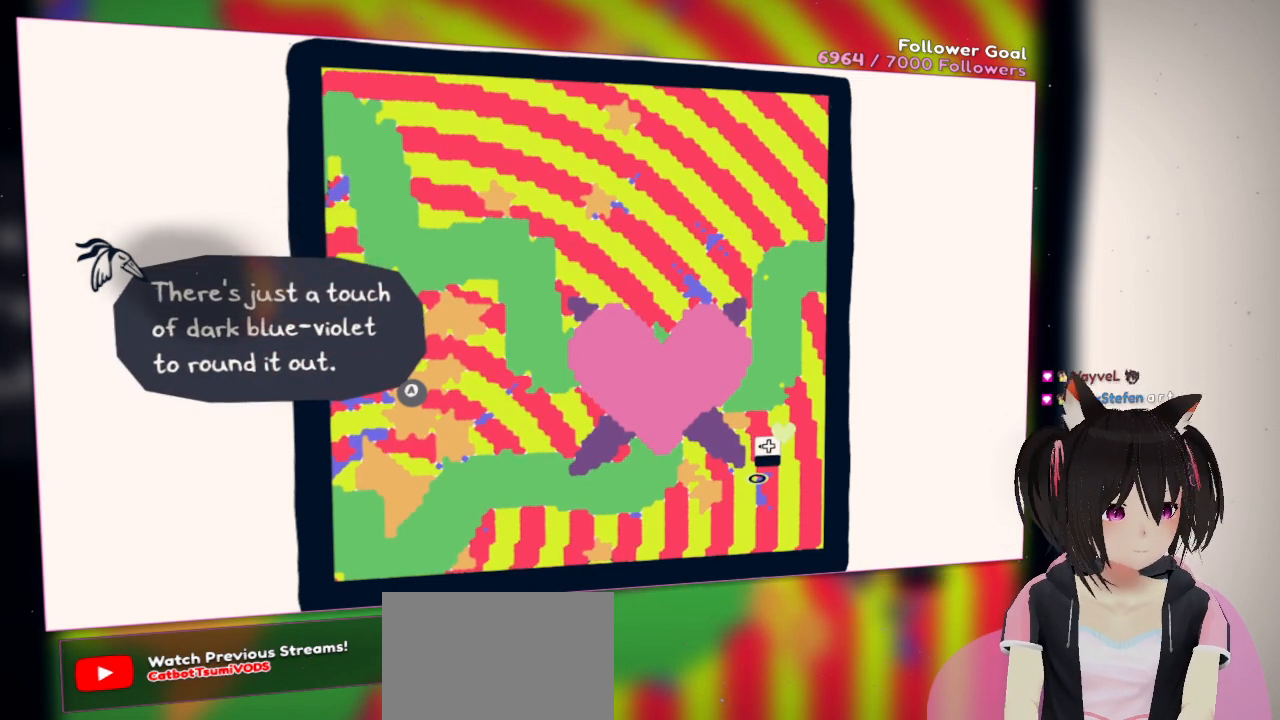
{"buttons": [], "left_stick": "center", "right_stick": "center", "events": []}
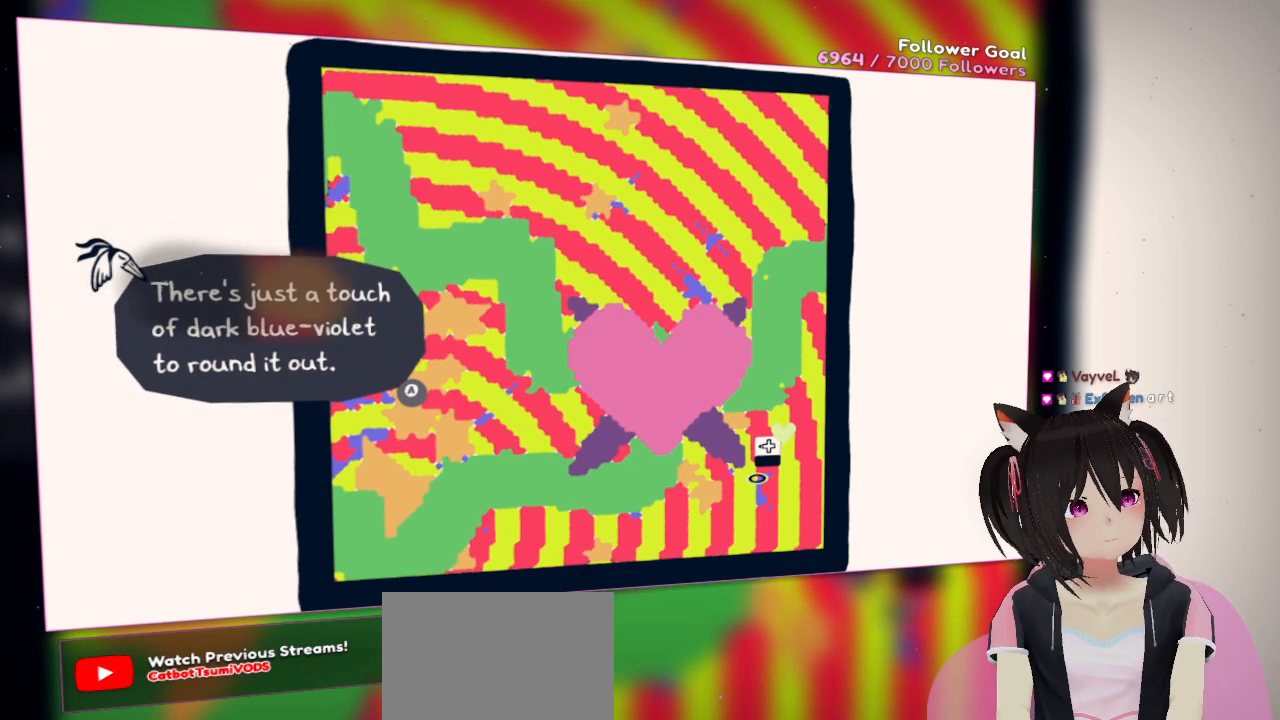
{"buttons": ["B"], "left_stick": "center", "right_stick": "center", "events": [[417, "B", "down"]]}
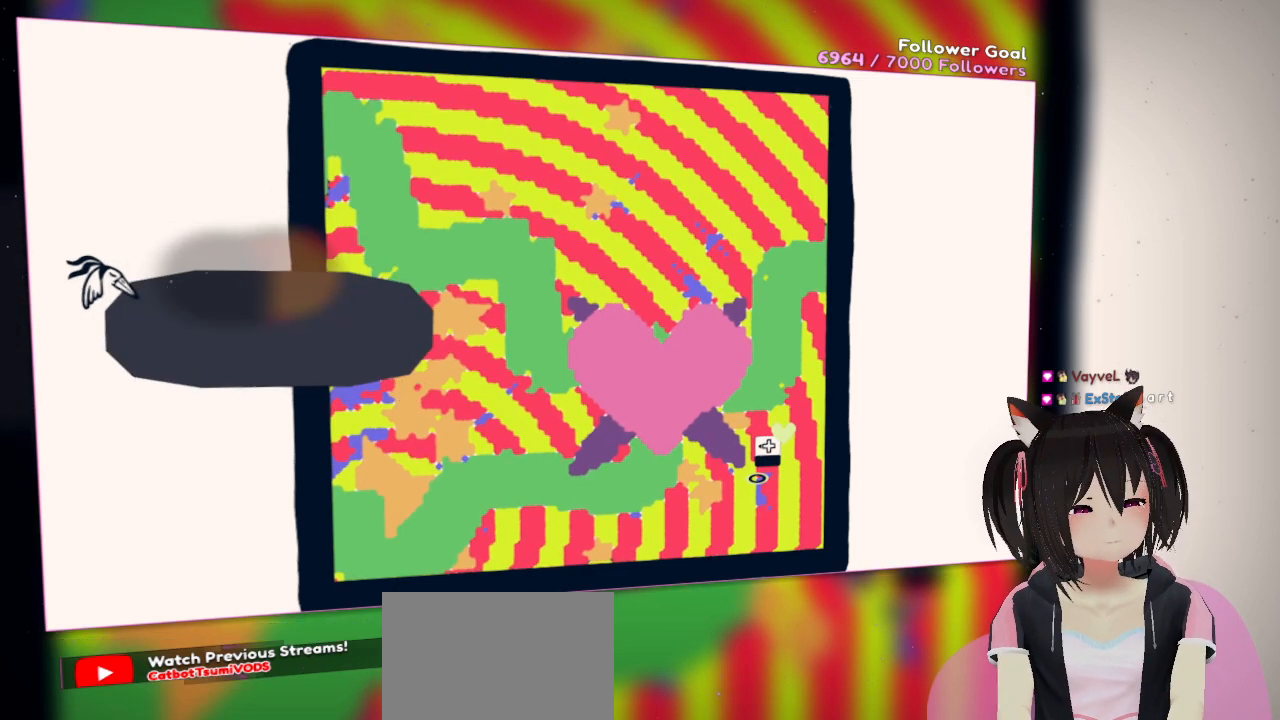
{"buttons": [], "left_stick": "center", "right_stick": "center", "events": [[17, "B", "up"]]}
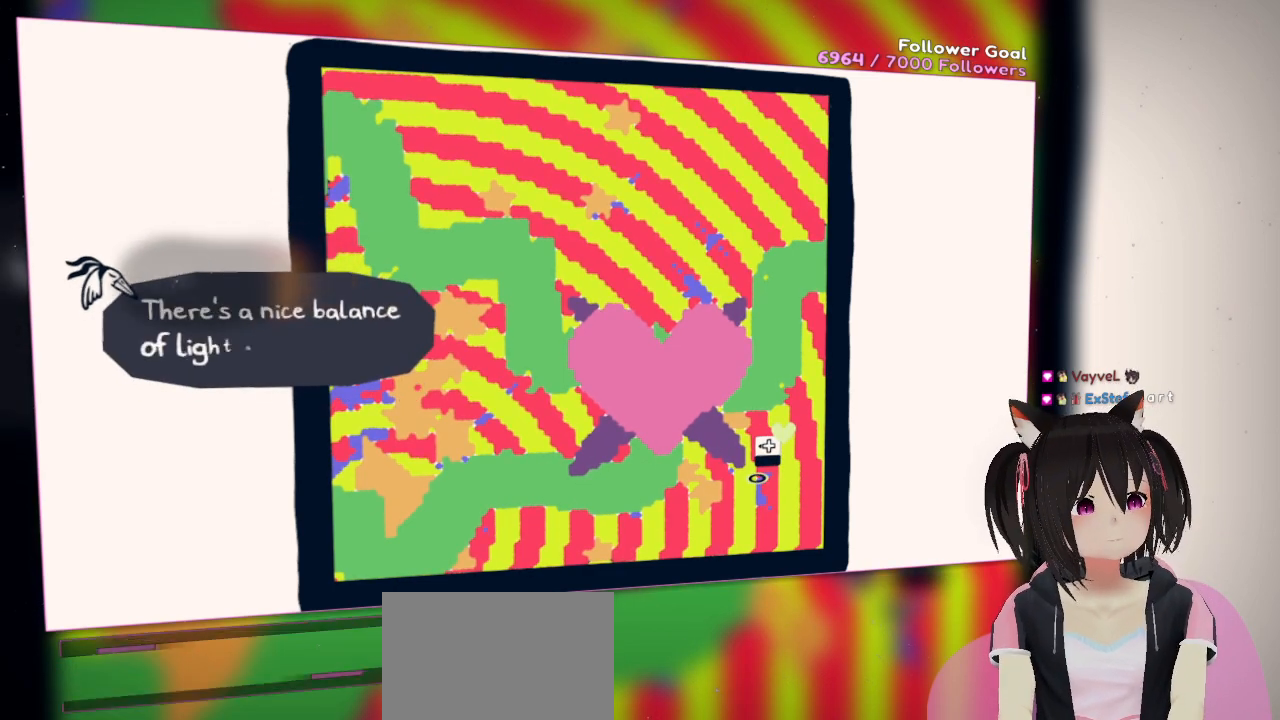
{"buttons": [], "left_stick": "center", "right_stick": "center", "events": []}
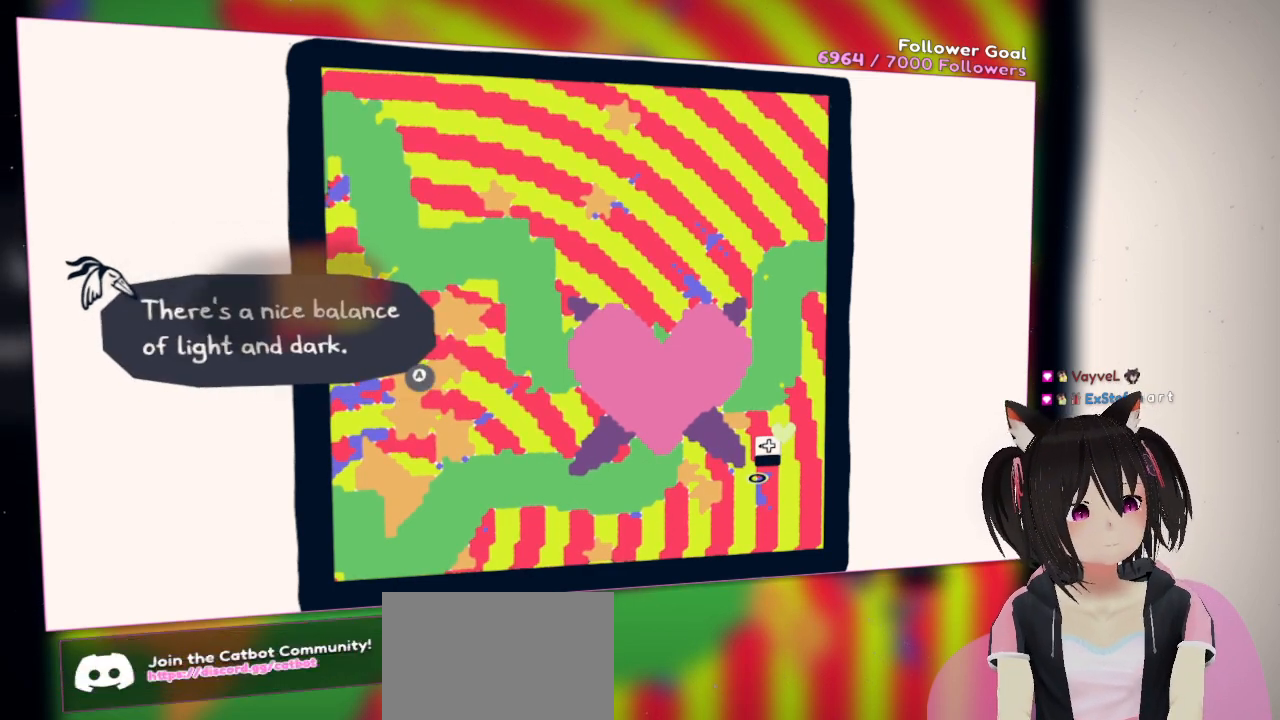
{"buttons": [], "left_stick": "center", "right_stick": "up-right", "events": [[500, "right_stick", "up-right"]]}
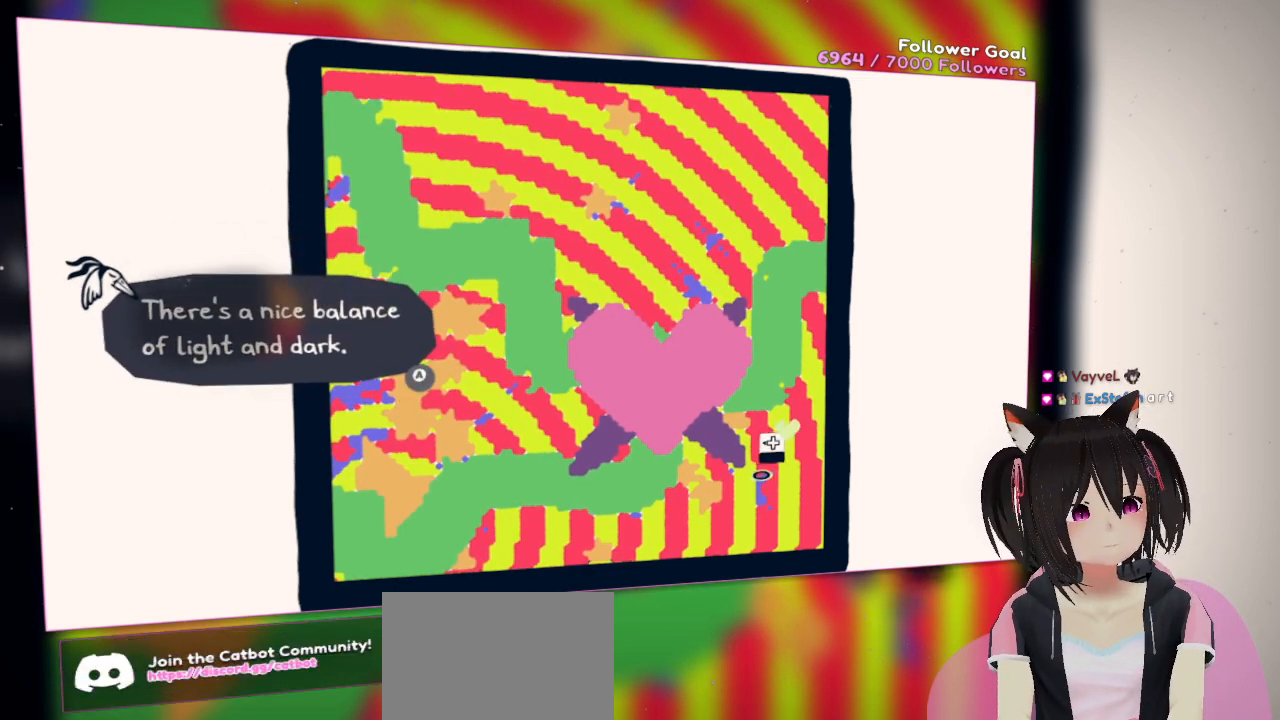
{"buttons": [], "left_stick": "center", "right_stick": "up-right", "events": []}
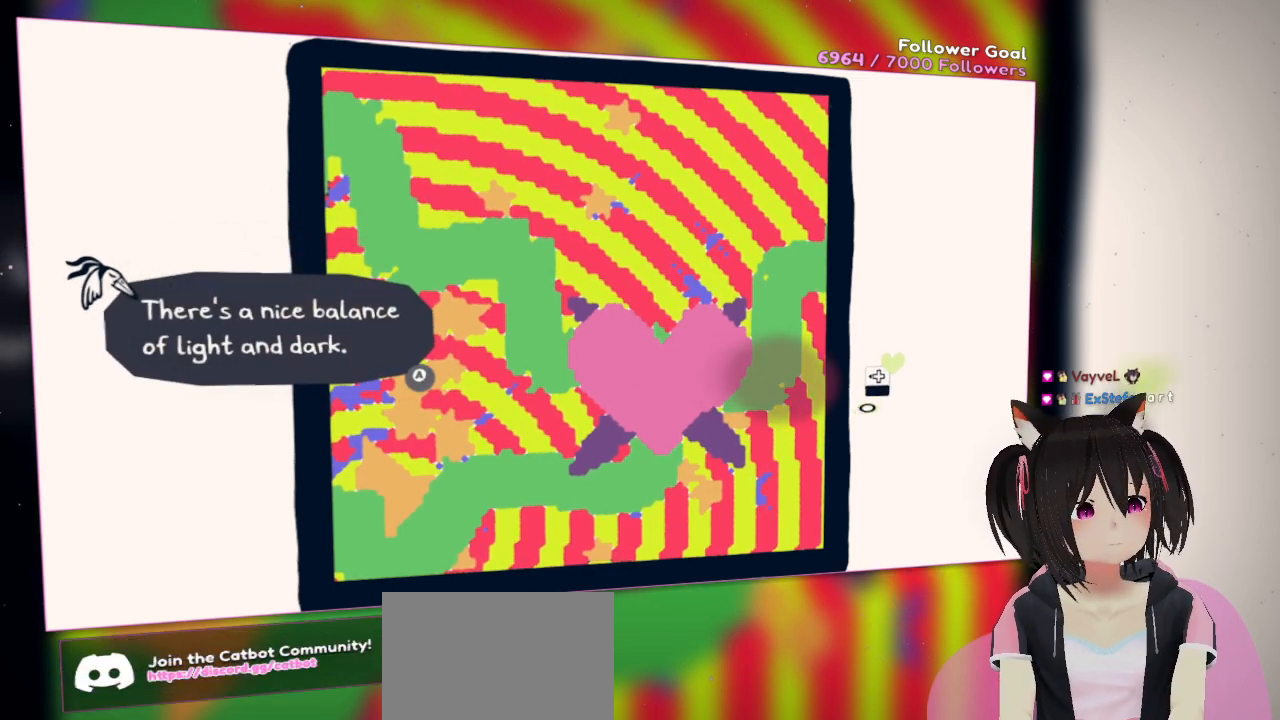
{"buttons": [], "left_stick": "center", "right_stick": "center", "events": [[217, "right_stick", "center"]]}
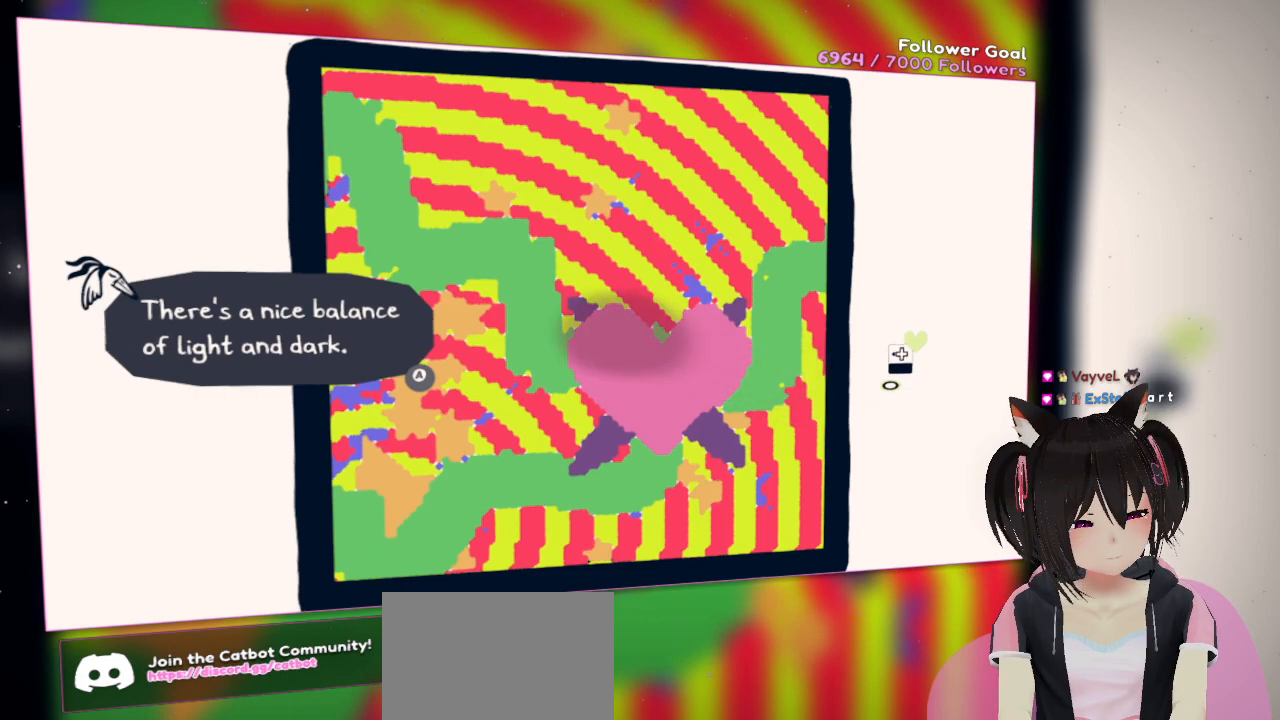
{"buttons": [], "left_stick": "center", "right_stick": "center", "events": []}
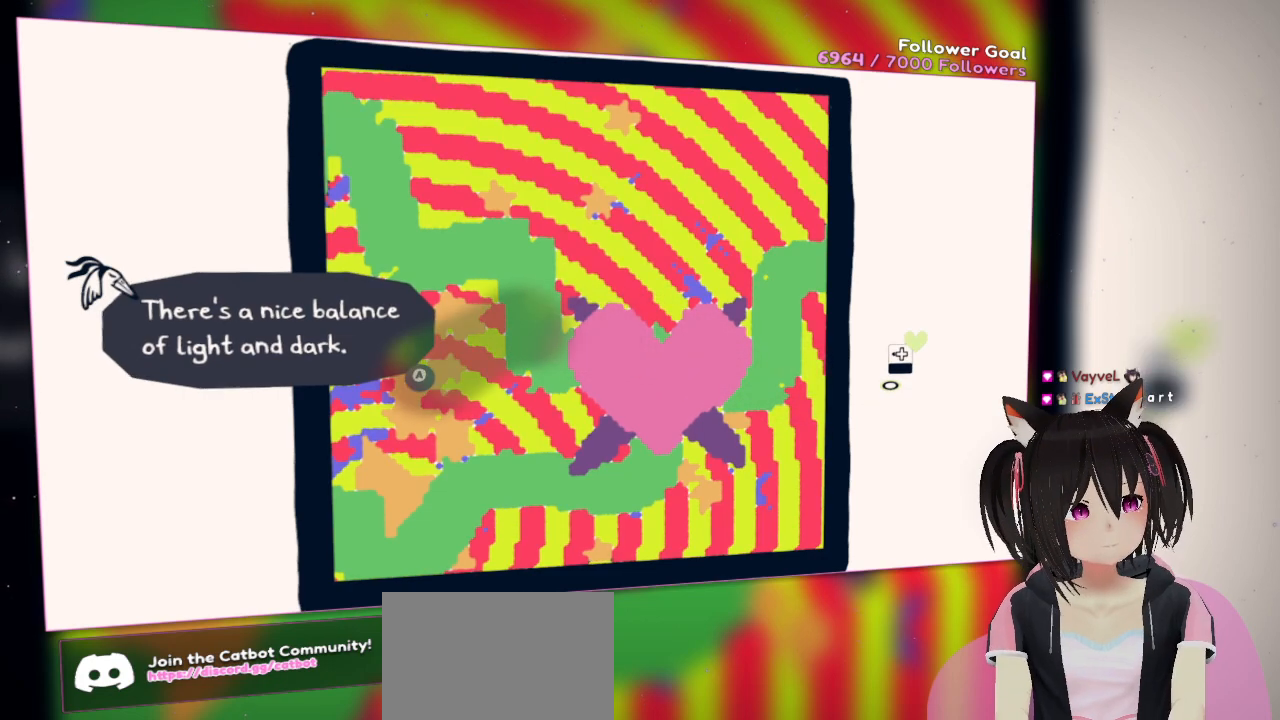
{"buttons": [], "left_stick": "center", "right_stick": "center", "events": [[367, "B", "down"], [500, "B", "up"]]}
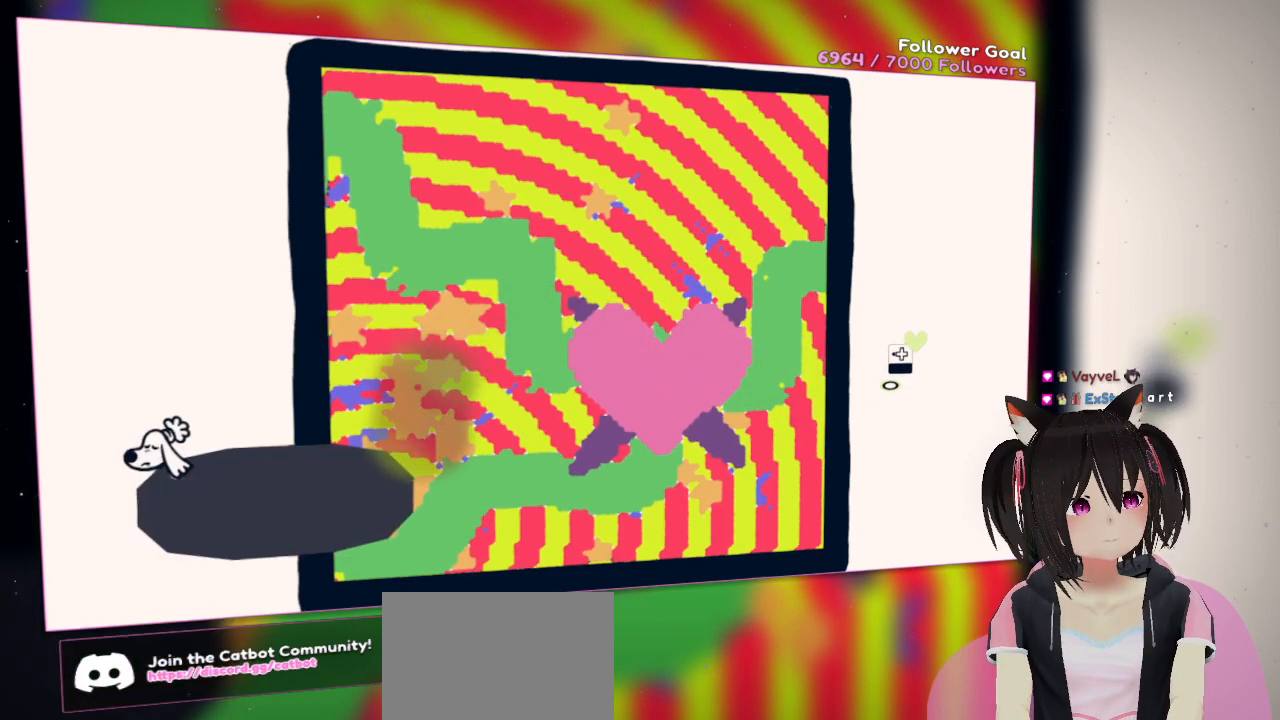
{"buttons": [], "left_stick": "center", "right_stick": "center", "events": []}
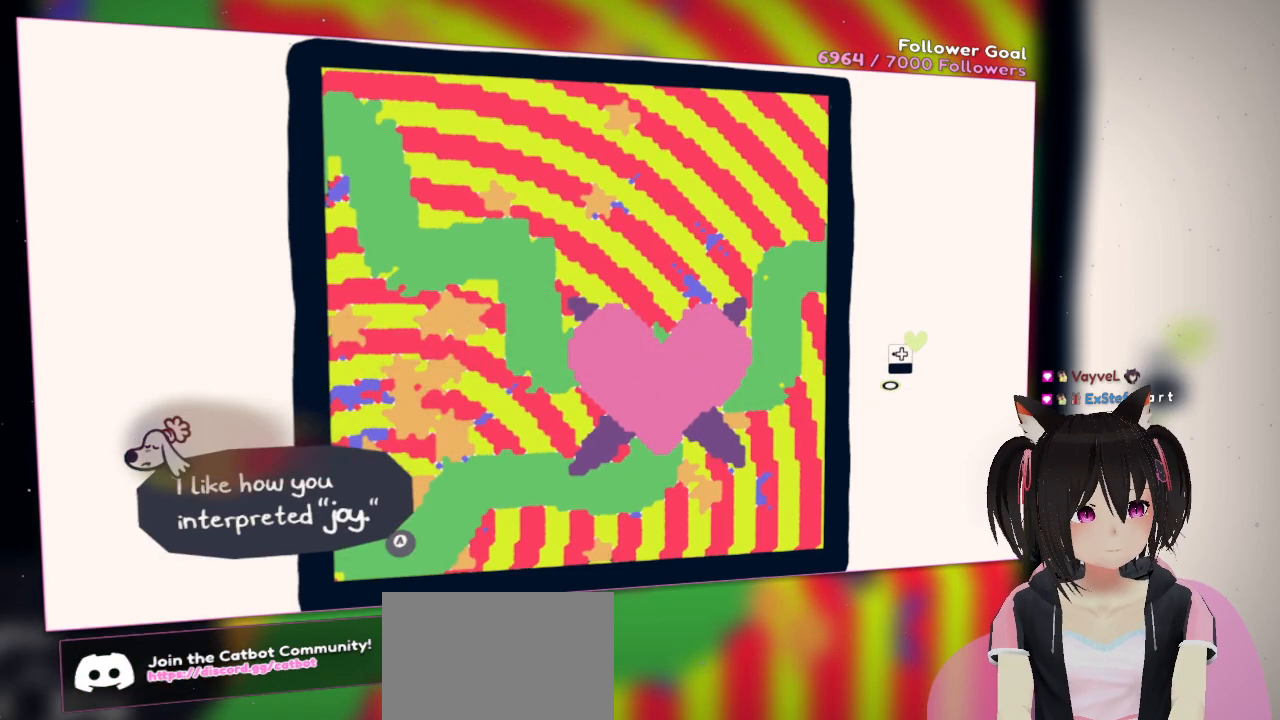
{"buttons": [], "left_stick": "center", "right_stick": "center", "events": []}
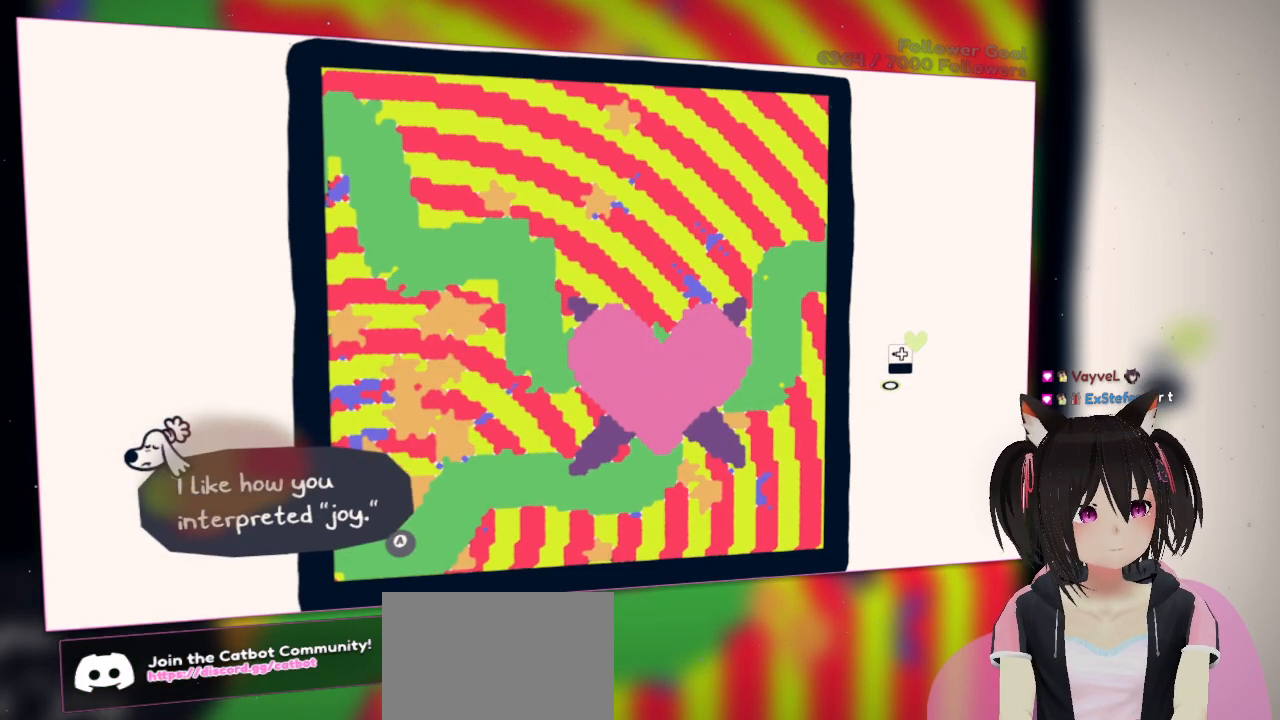
{"buttons": [], "left_stick": "center", "right_stick": "center", "events": []}
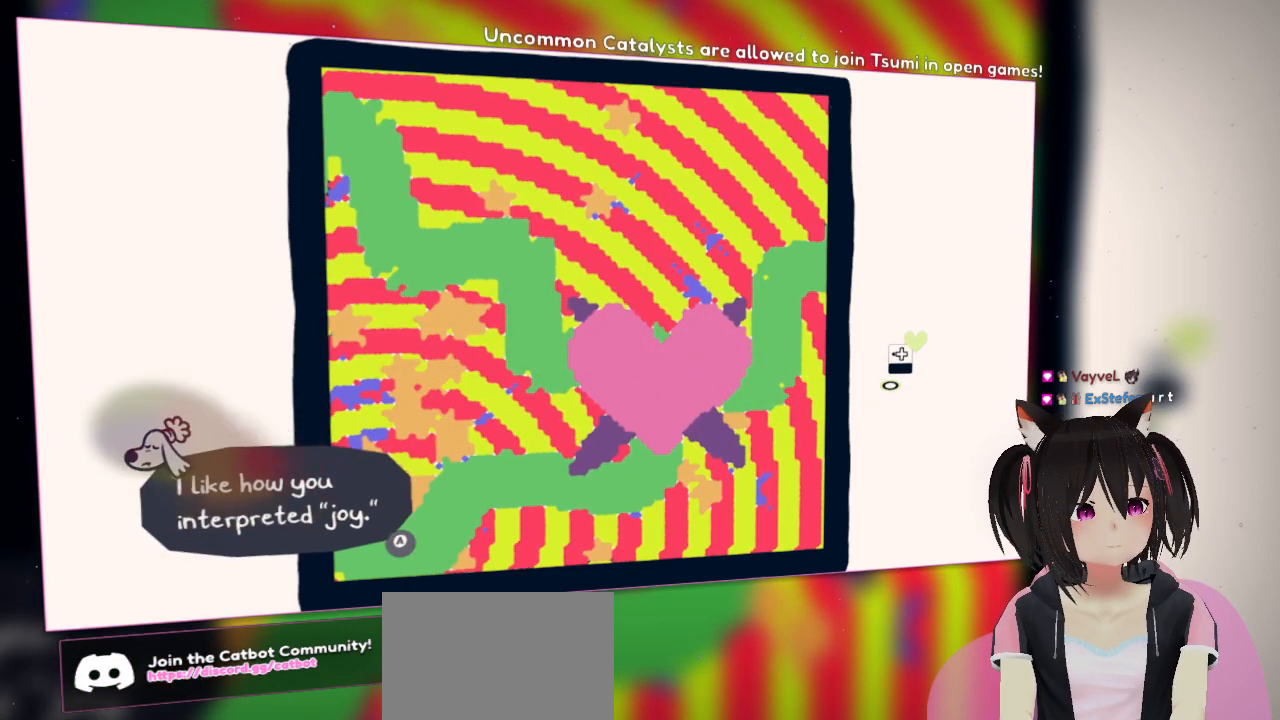
{"buttons": ["B"], "left_stick": "center", "right_stick": "center", "events": [[400, "B", "down"]]}
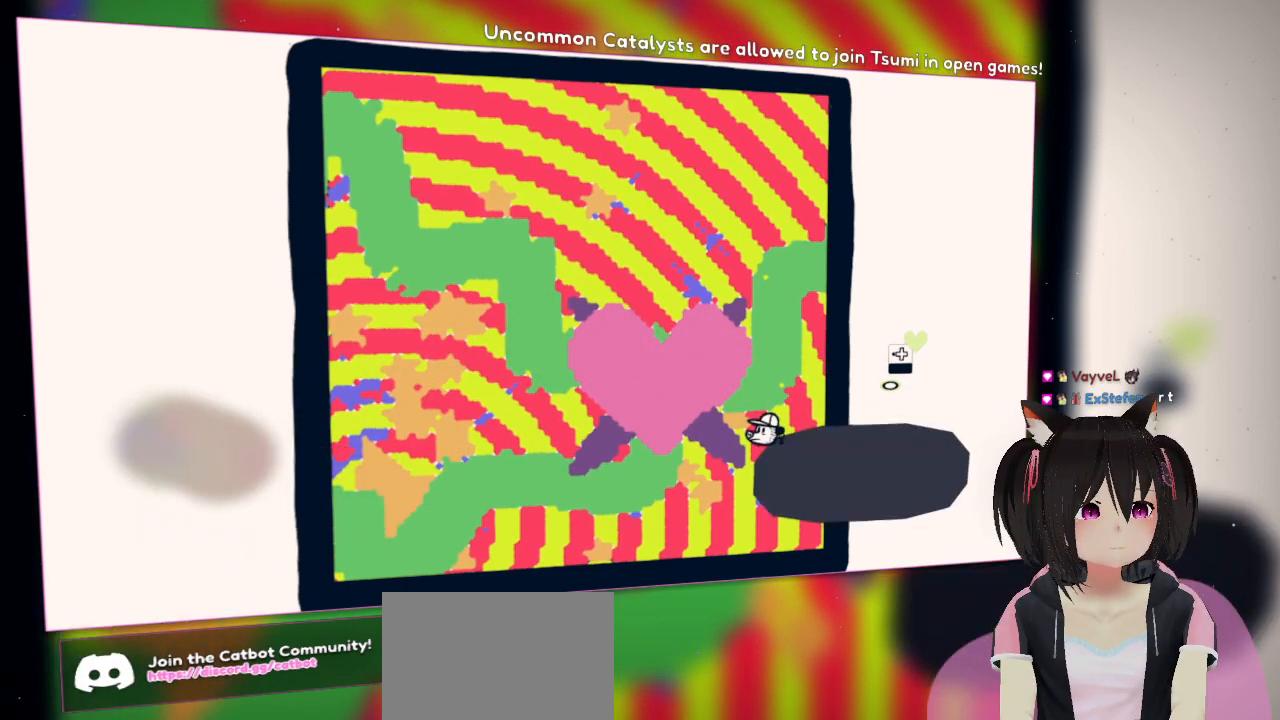
{"buttons": [], "left_stick": "center", "right_stick": "center", "events": [[17, "B", "up"]]}
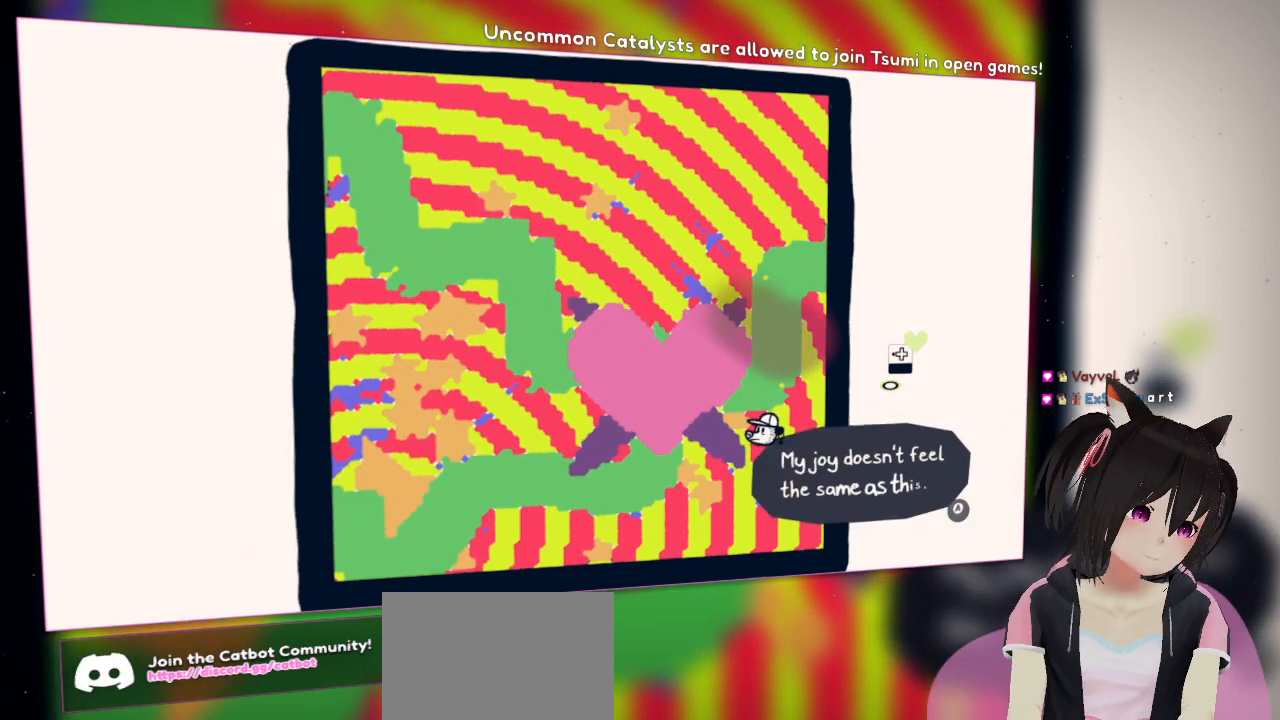
{"buttons": [], "left_stick": "center", "right_stick": "center", "events": []}
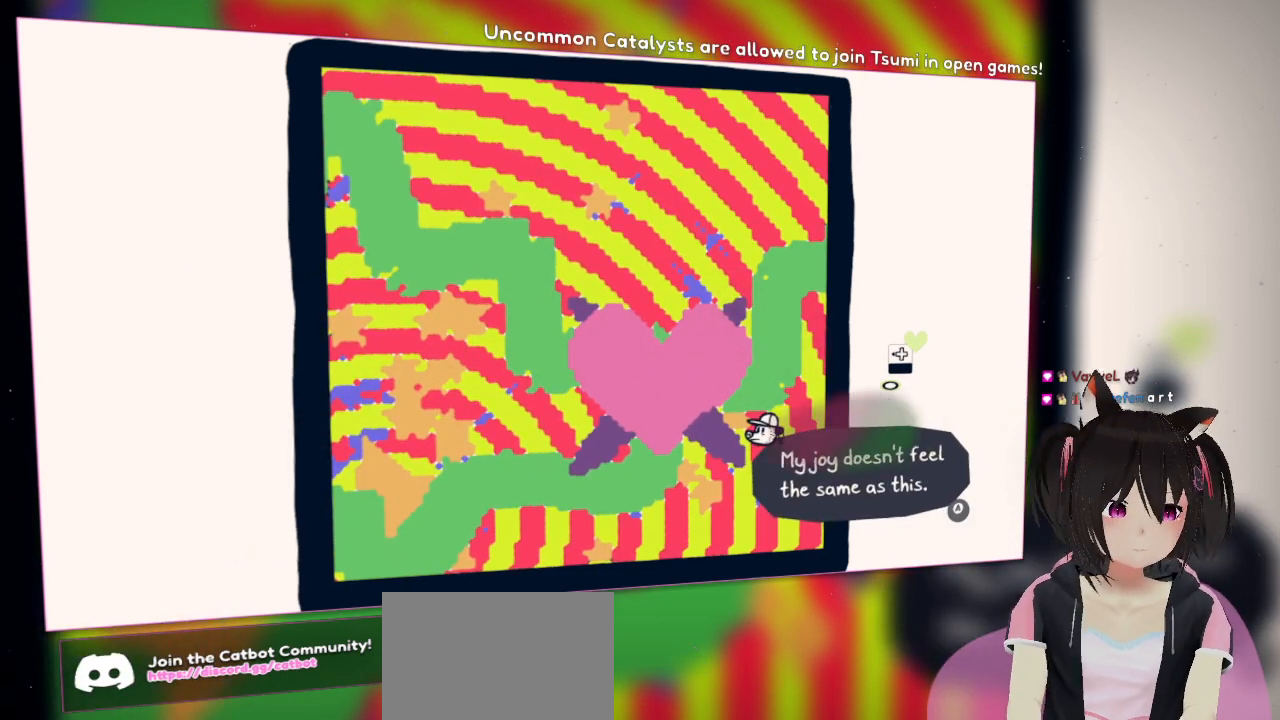
{"buttons": [], "left_stick": "center", "right_stick": "center", "events": []}